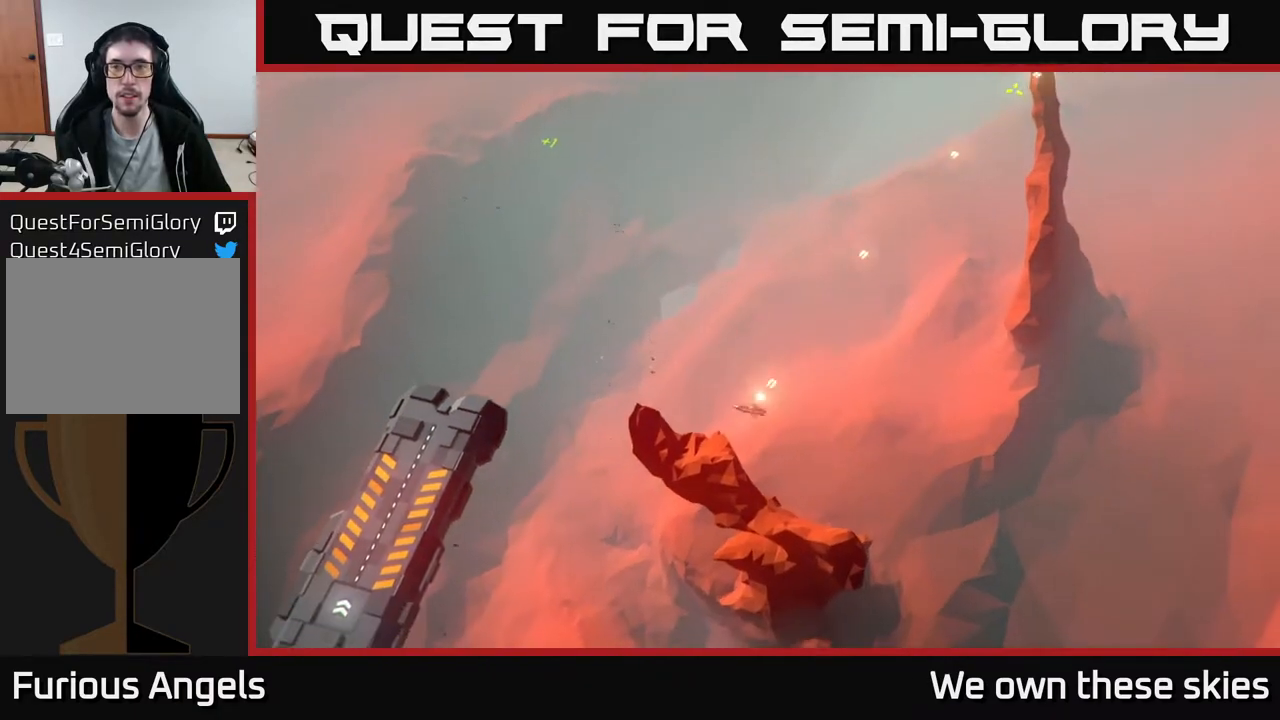
Gameplay with a controller (Xbox layout); each line is a JSON object with the inputs held at the frame after it. "events" lists button and stick changes between this image and that frame as [ms after this image, input, new state], when the widget could be followed in between. Not read: right_stick.
{"buttons": [], "left_stick": "up-right", "events": [[333, "left_stick", "up-right"]]}
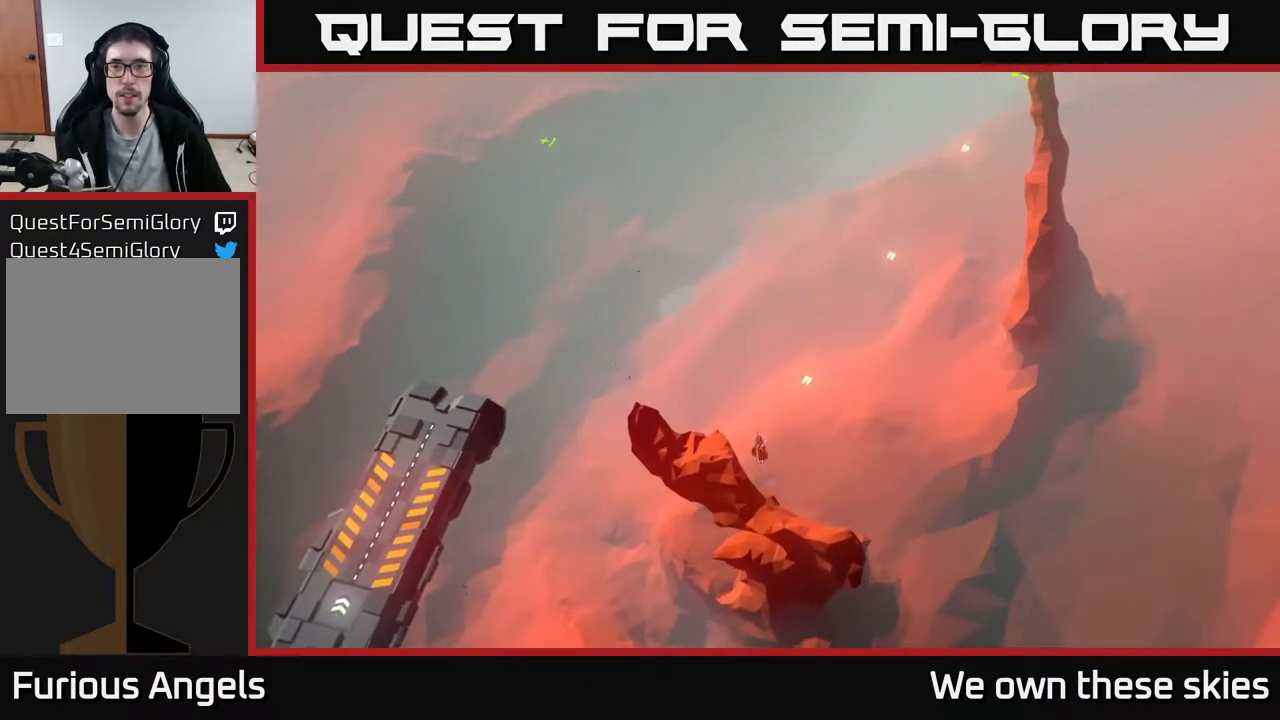
{"buttons": [], "left_stick": "center", "events": [[133, "left_stick", "center"]]}
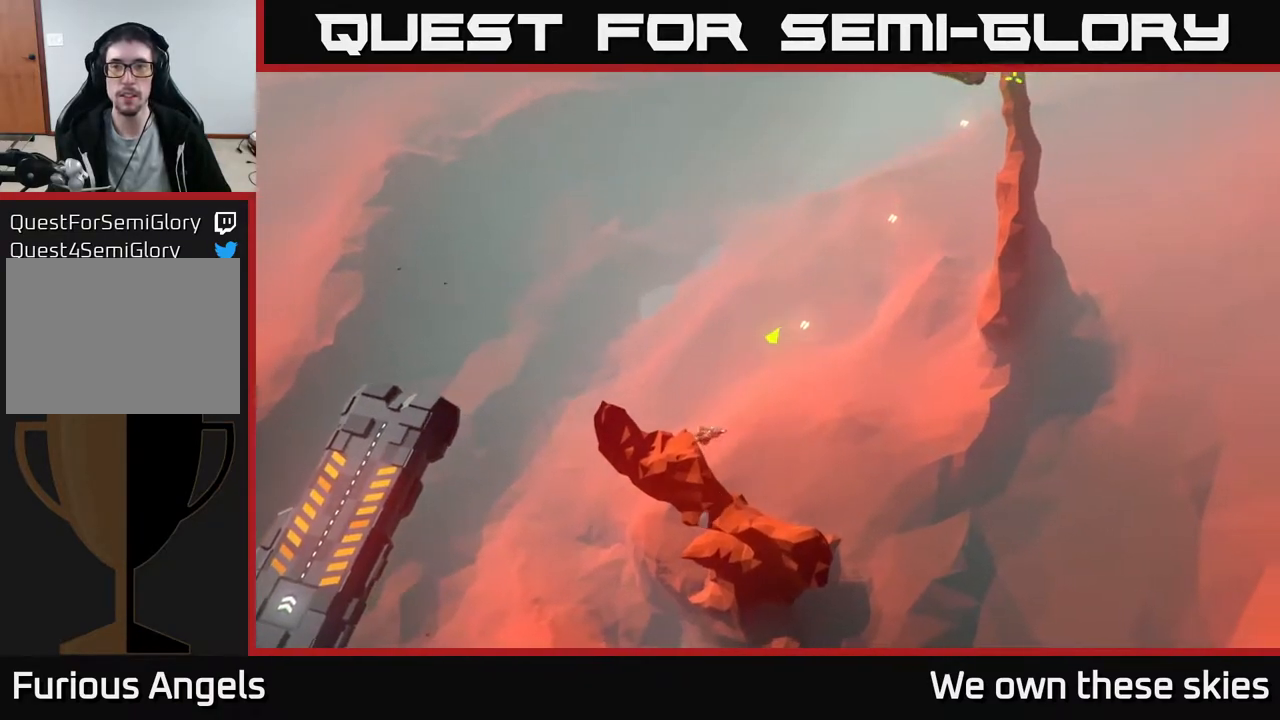
{"buttons": [], "left_stick": "center", "events": [[117, "left_stick", "up"], [400, "left_stick", "center"]]}
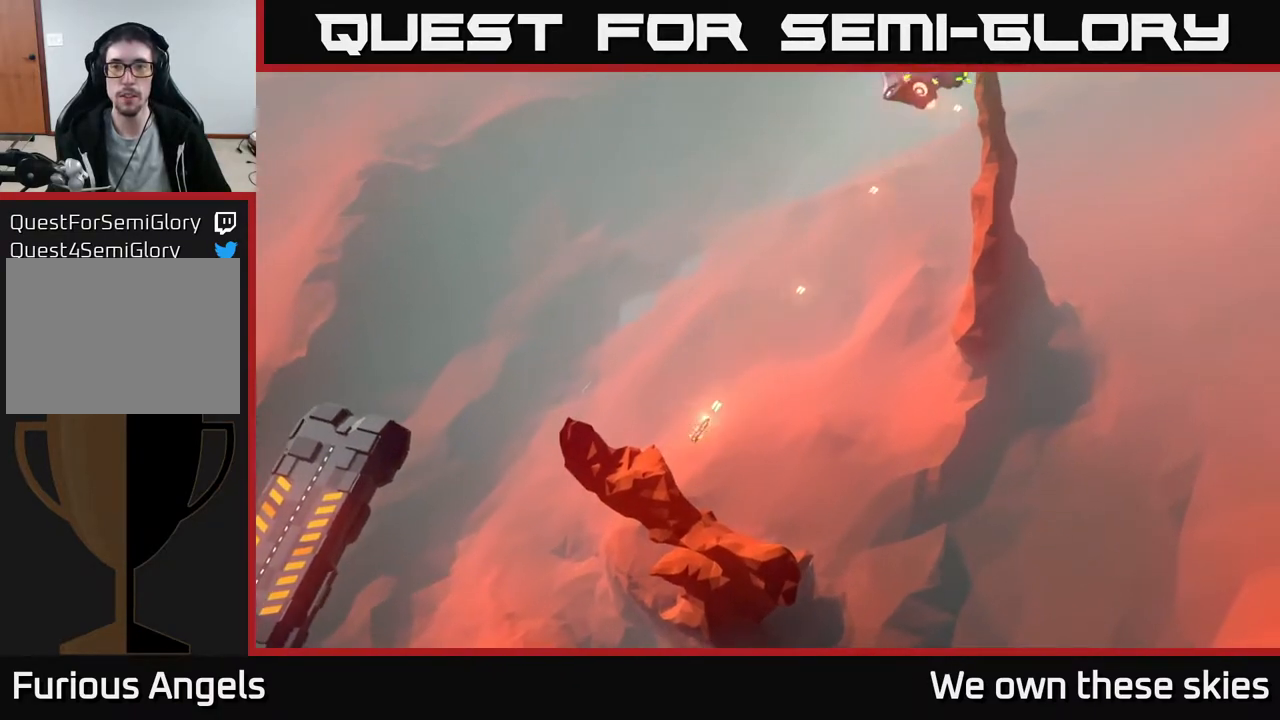
{"buttons": [], "left_stick": "center", "events": []}
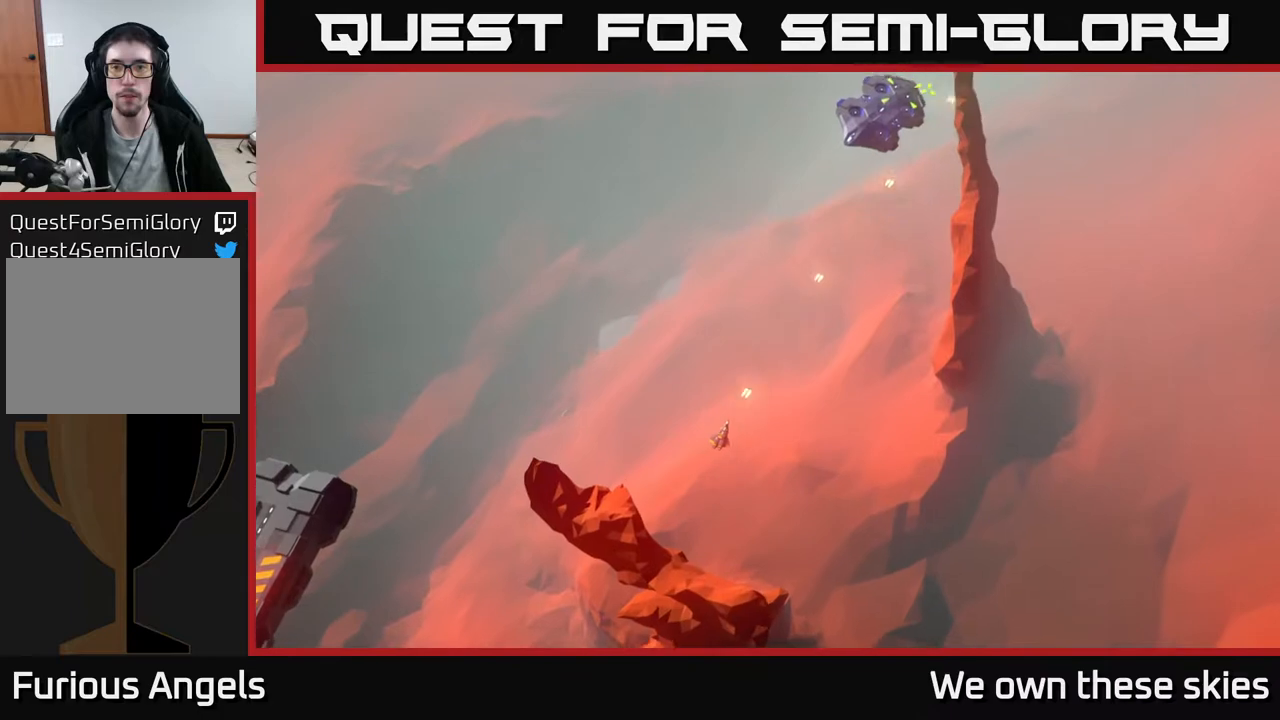
{"buttons": [], "left_stick": "center", "events": []}
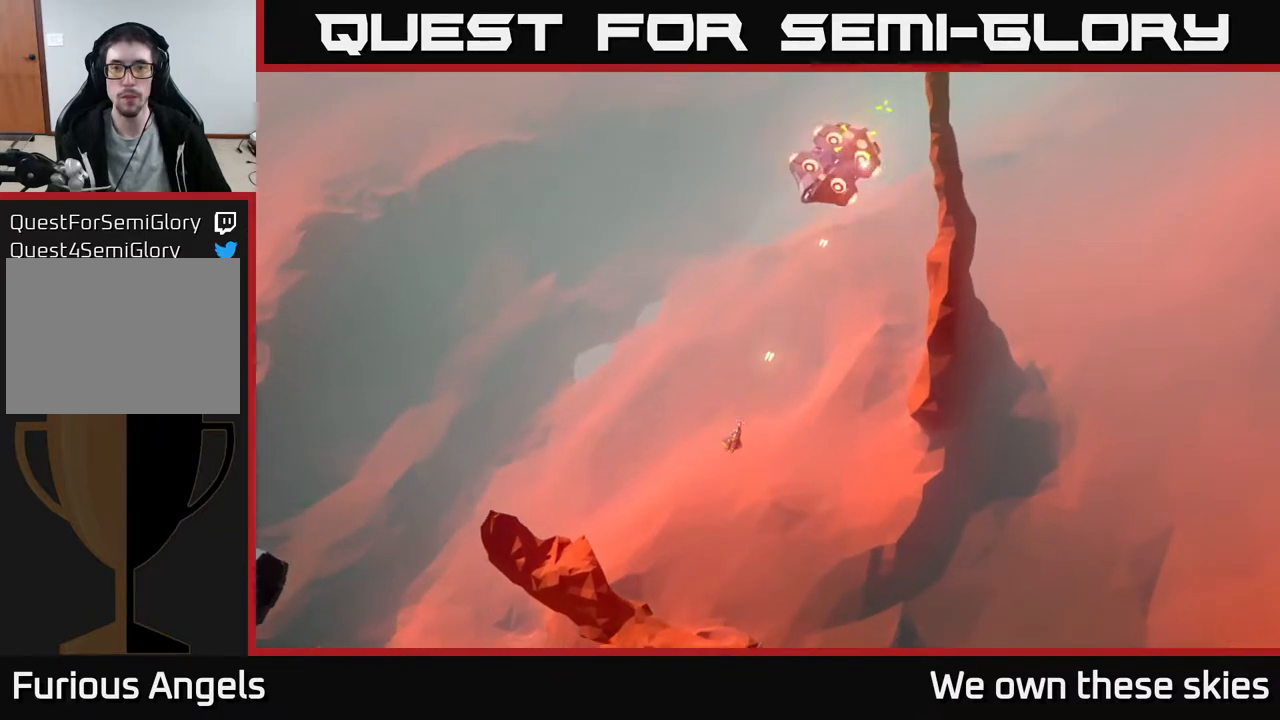
{"buttons": [], "left_stick": "right", "events": [[33, "left_stick", "right"]]}
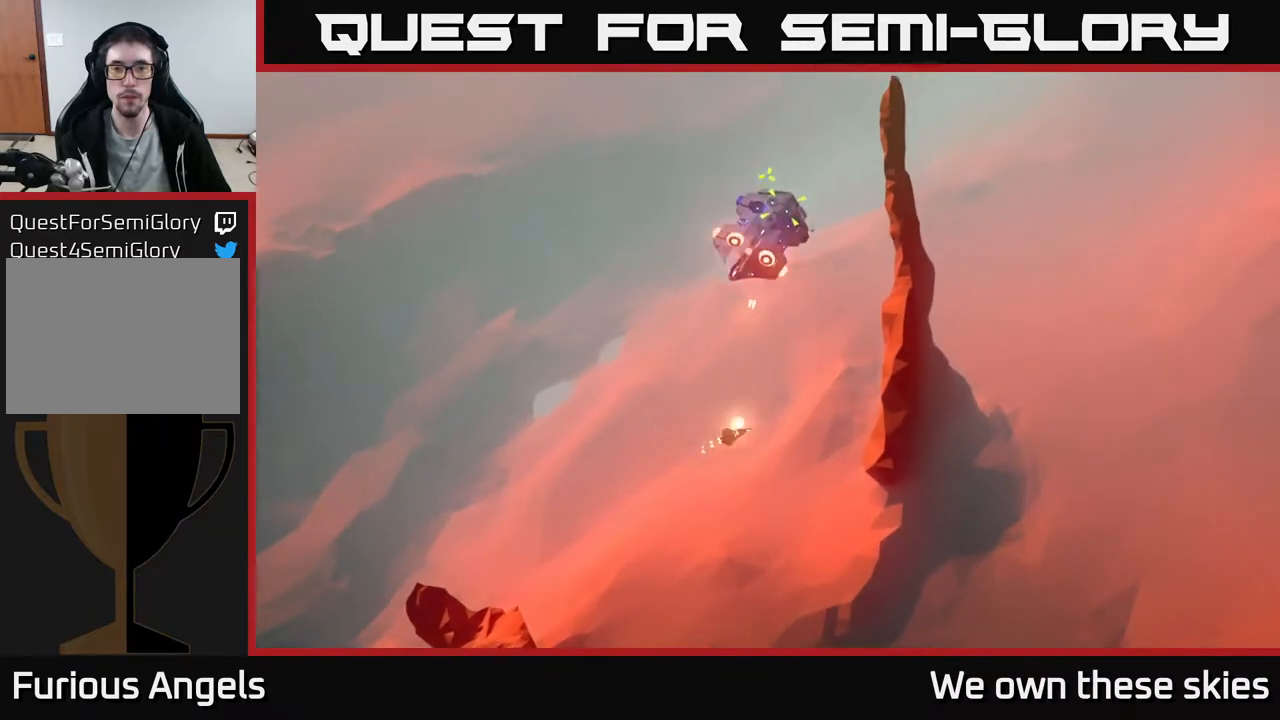
{"buttons": [], "left_stick": "center", "events": [[167, "left_stick", "center"]]}
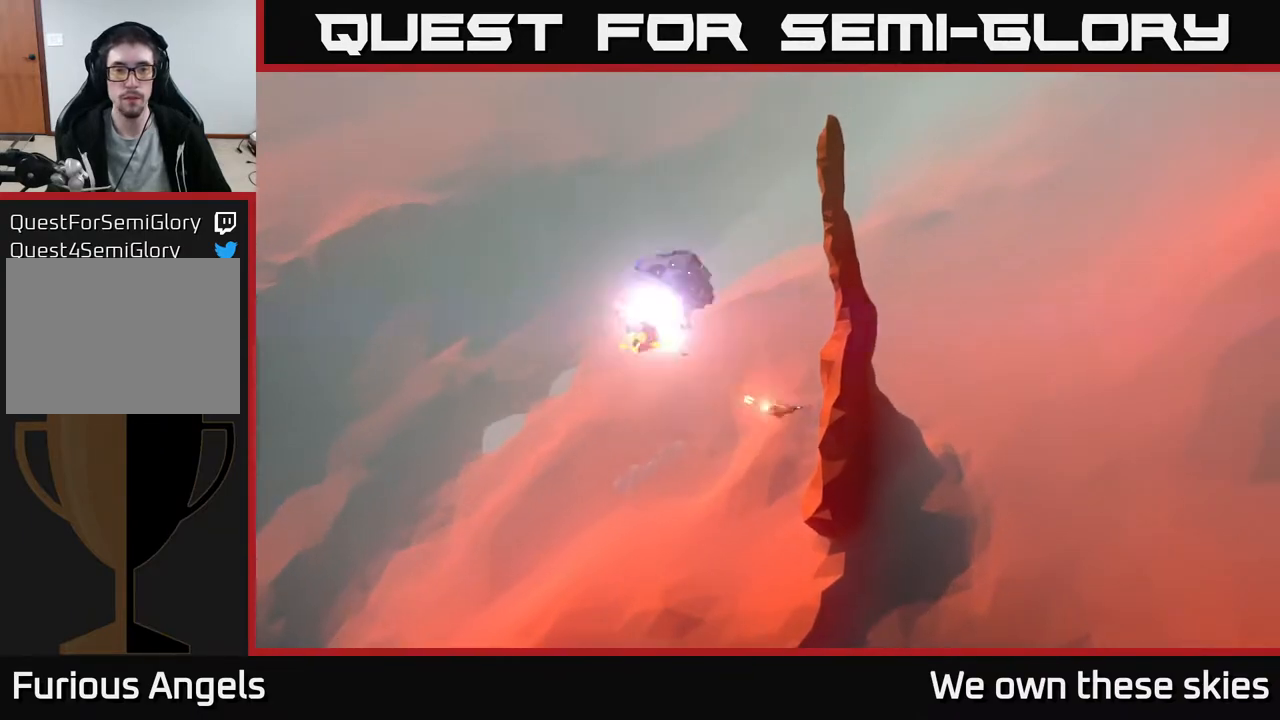
{"buttons": [], "left_stick": "left", "events": [[450, "left_stick", "left"]]}
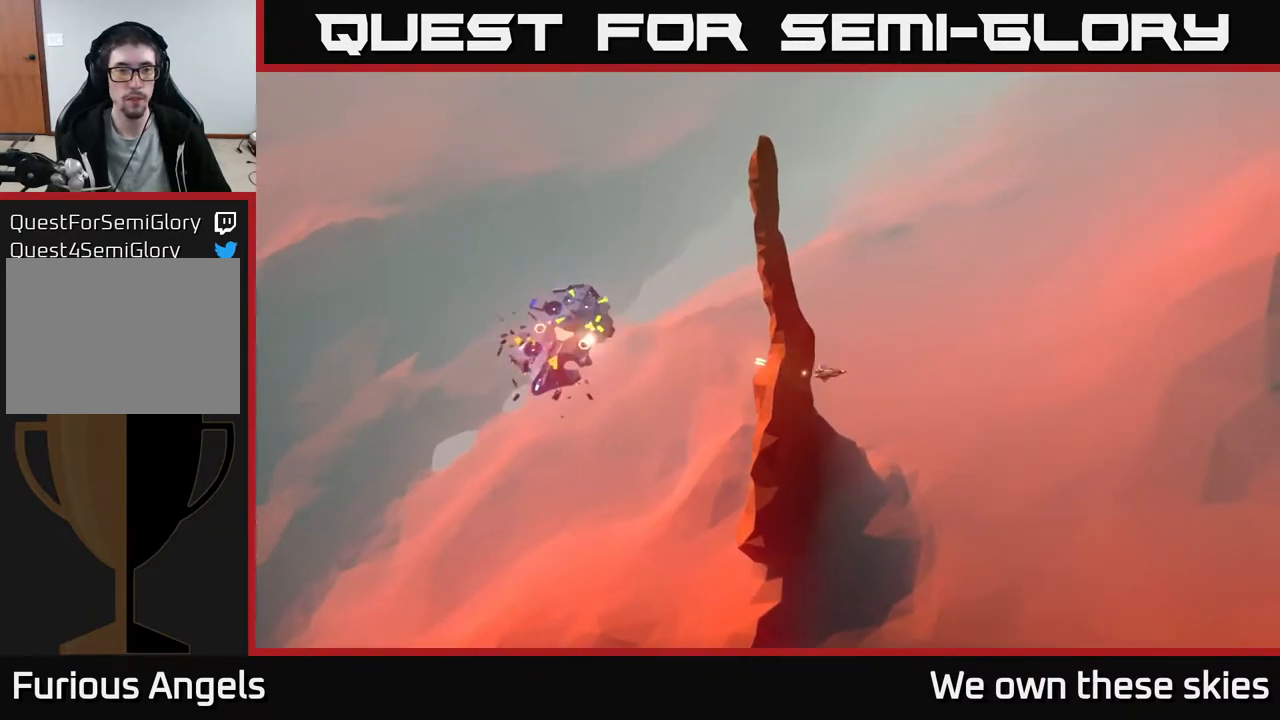
{"buttons": [], "left_stick": "down-left", "events": [[250, "left_stick", "down-left"]]}
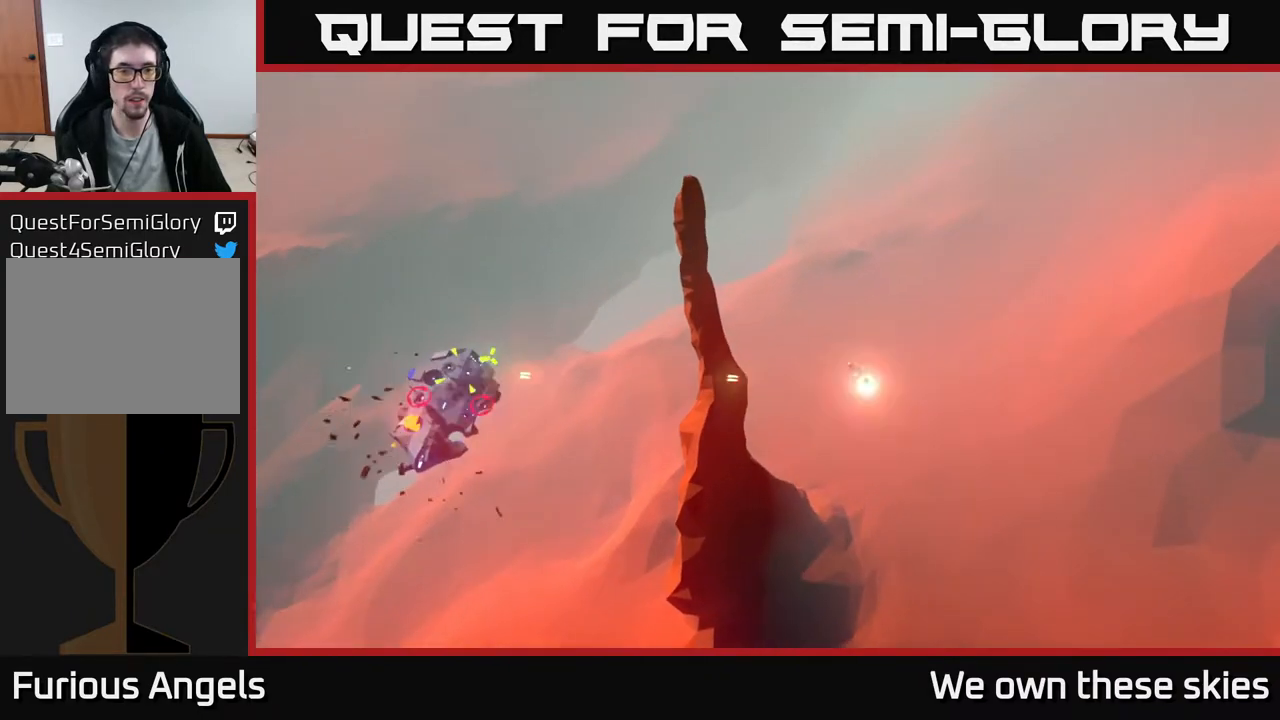
{"buttons": [], "left_stick": "down-left", "events": []}
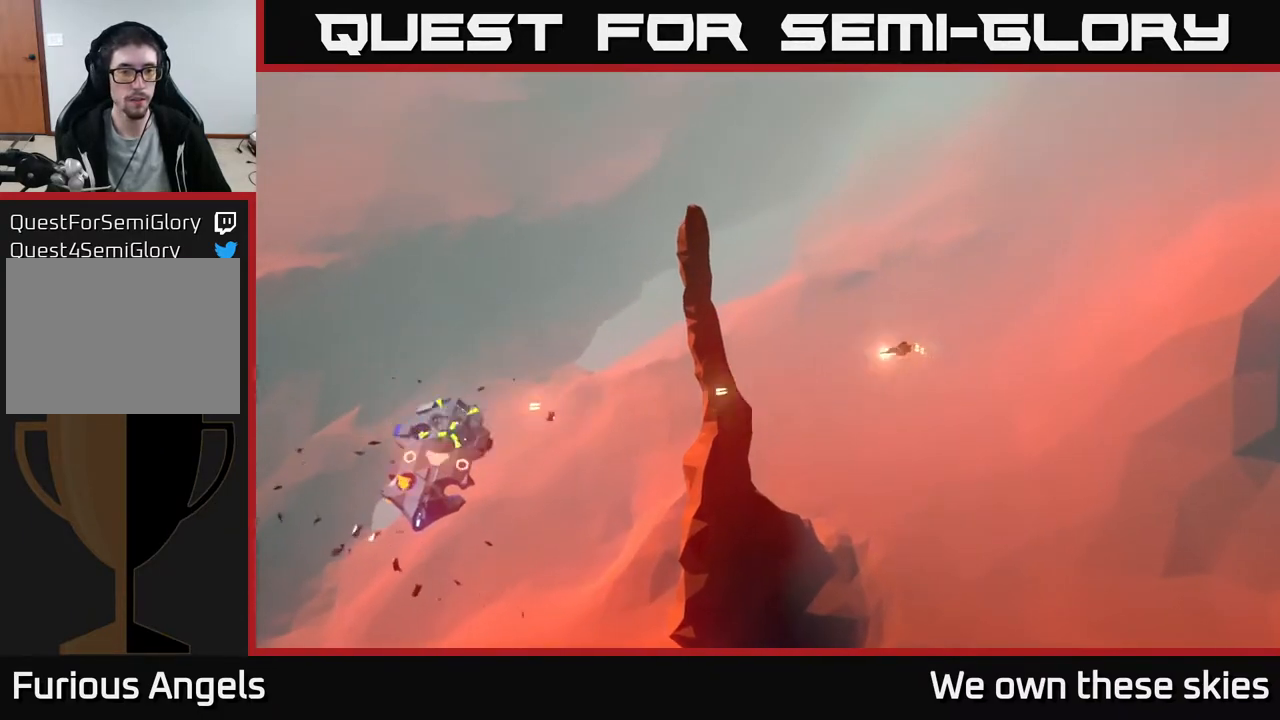
{"buttons": [], "left_stick": "down-left", "events": [[250, "left_stick", "left"], [400, "left_stick", "down-left"]]}
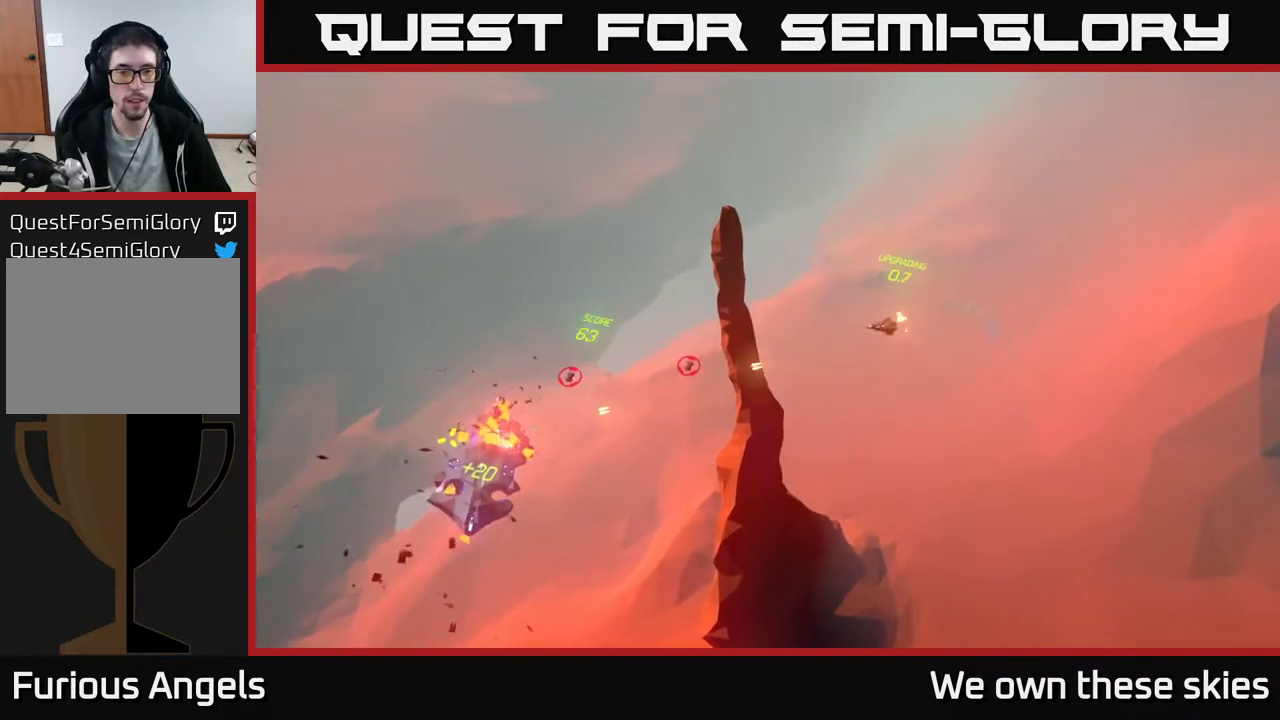
{"buttons": [], "left_stick": "down", "events": [[133, "left_stick", "down"]]}
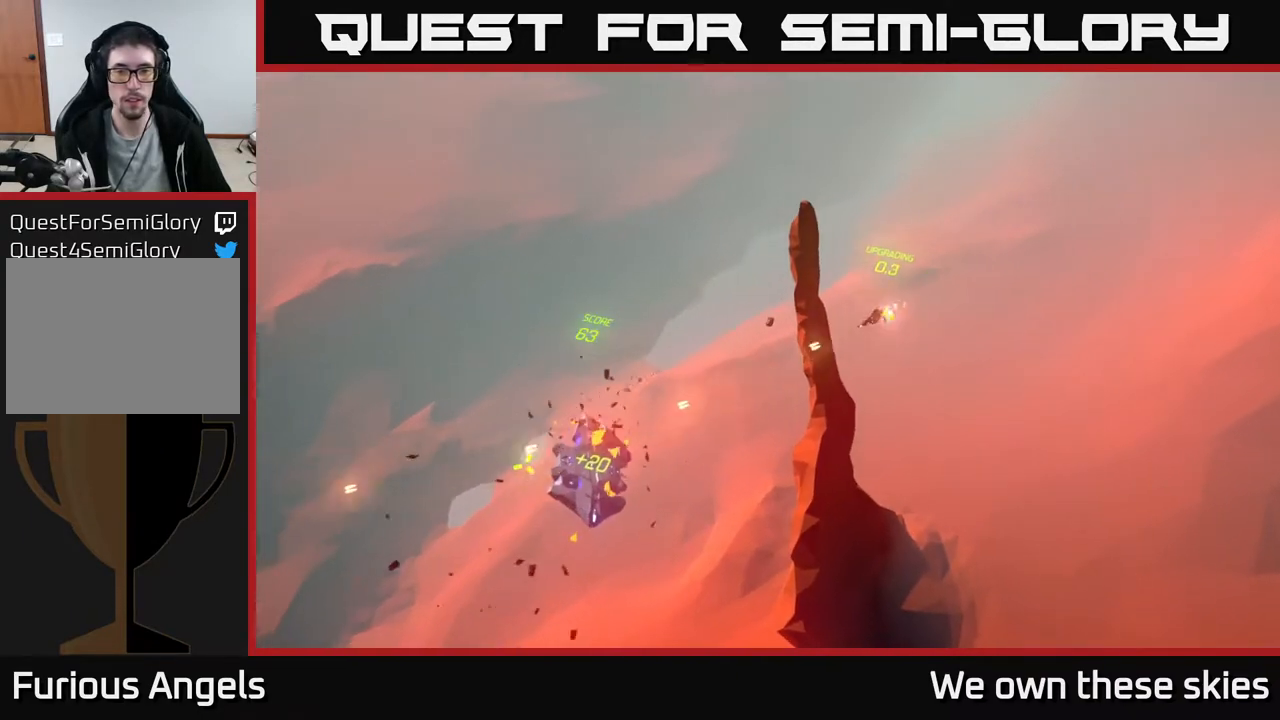
{"buttons": [], "left_stick": "down", "events": []}
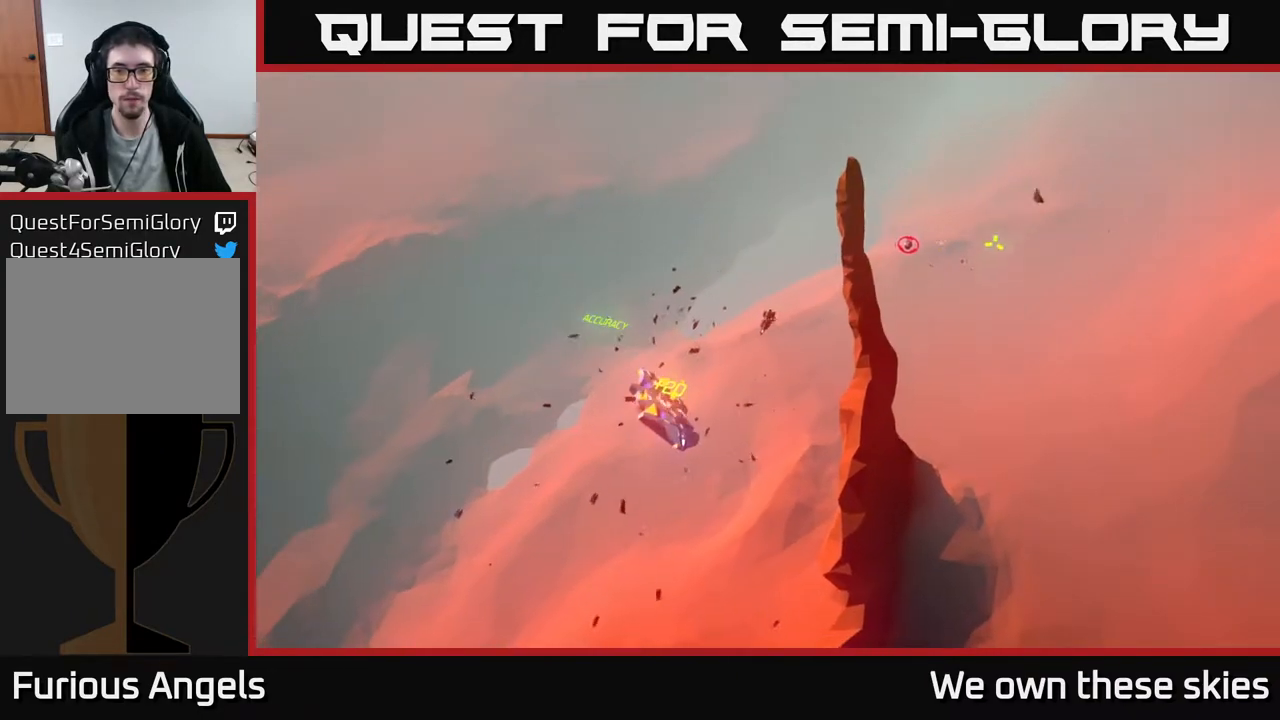
{"buttons": [], "left_stick": "right", "events": [[33, "left_stick", "center"], [417, "left_stick", "right"]]}
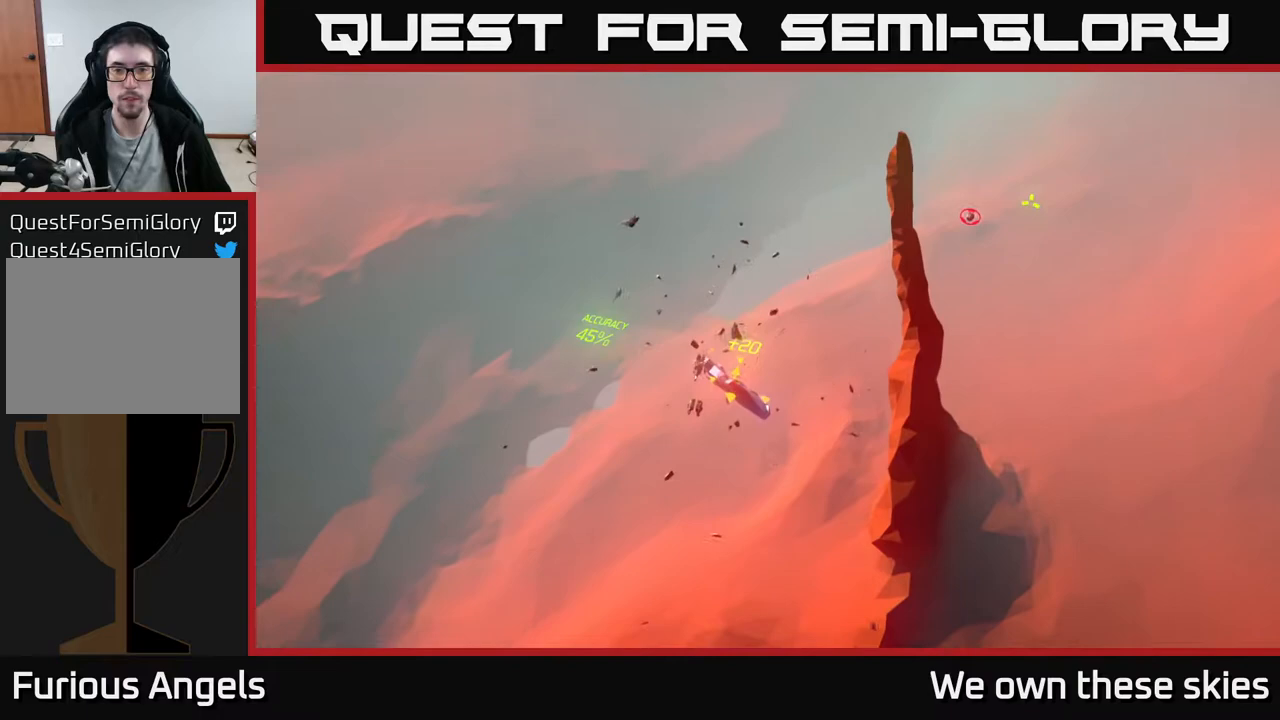
{"buttons": [], "left_stick": "center", "events": [[100, "left_stick", "center"]]}
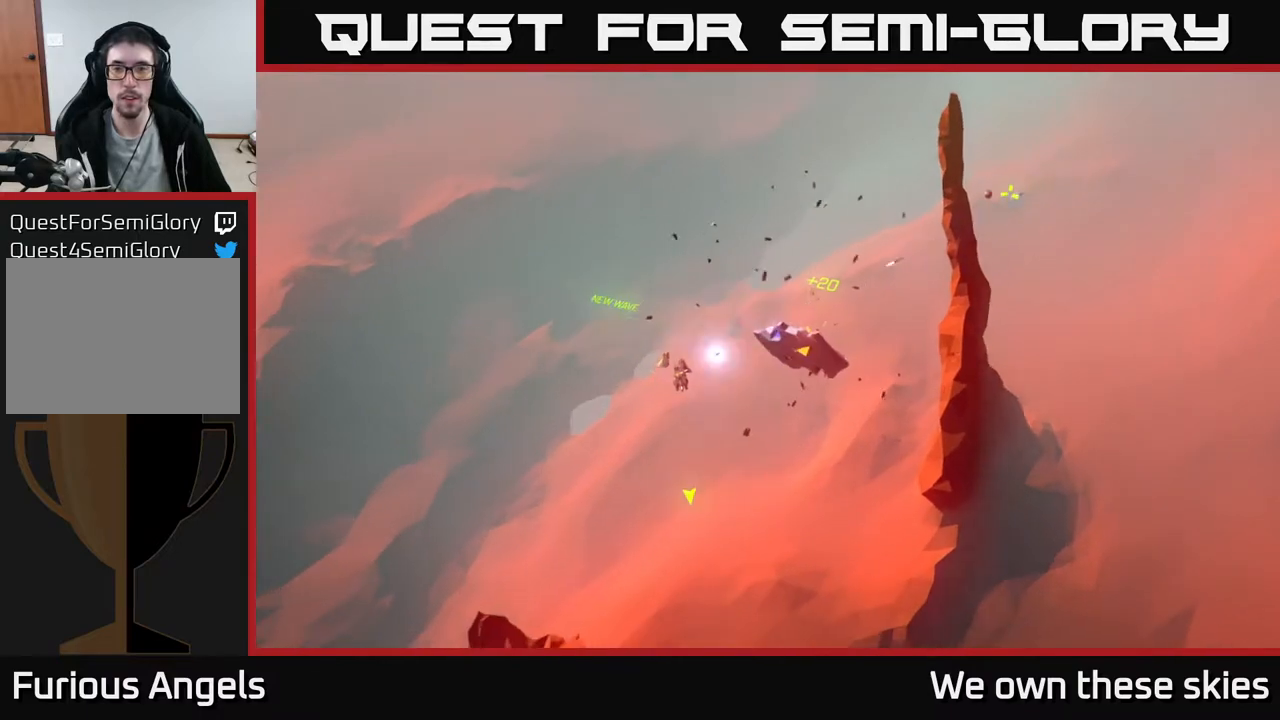
{"buttons": [], "left_stick": "down", "events": [[50, "left_stick", "down-left"], [333, "left_stick", "down"]]}
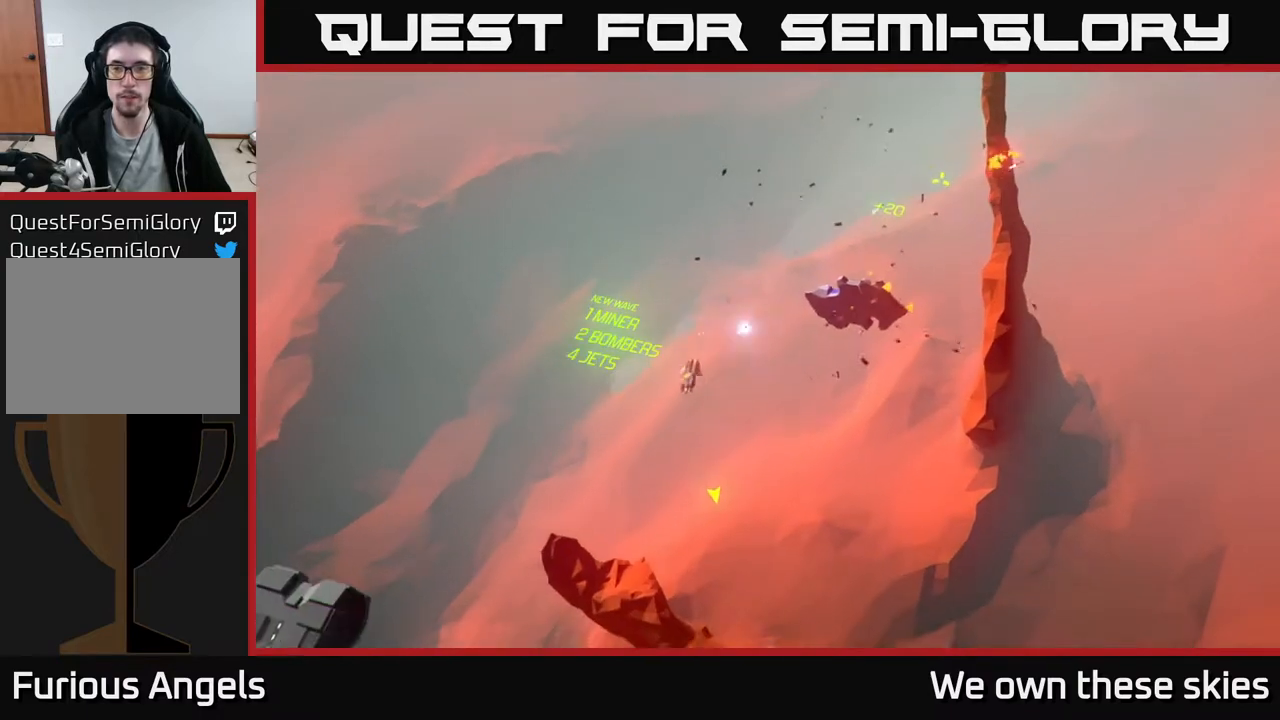
{"buttons": [], "left_stick": "center", "events": [[167, "left_stick", "down-left"], [317, "left_stick", "center"]]}
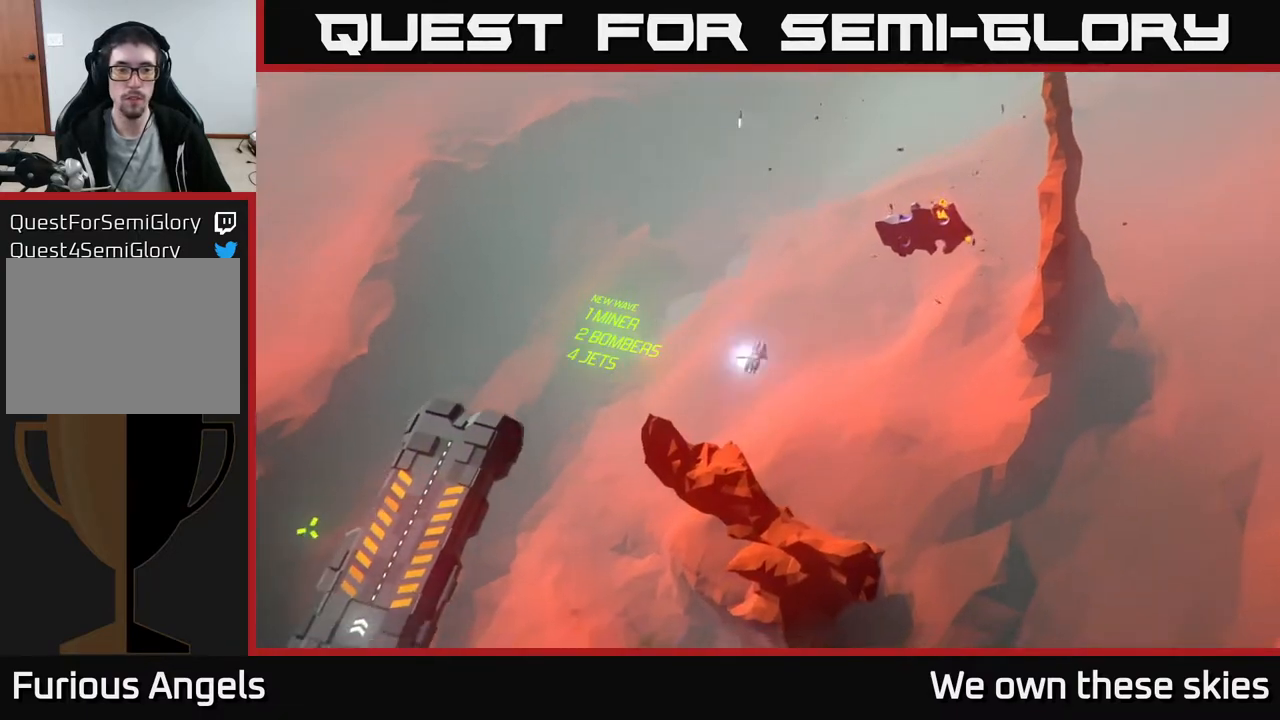
{"buttons": [], "left_stick": "down", "events": [[33, "left_stick", "right"], [250, "left_stick", "down"]]}
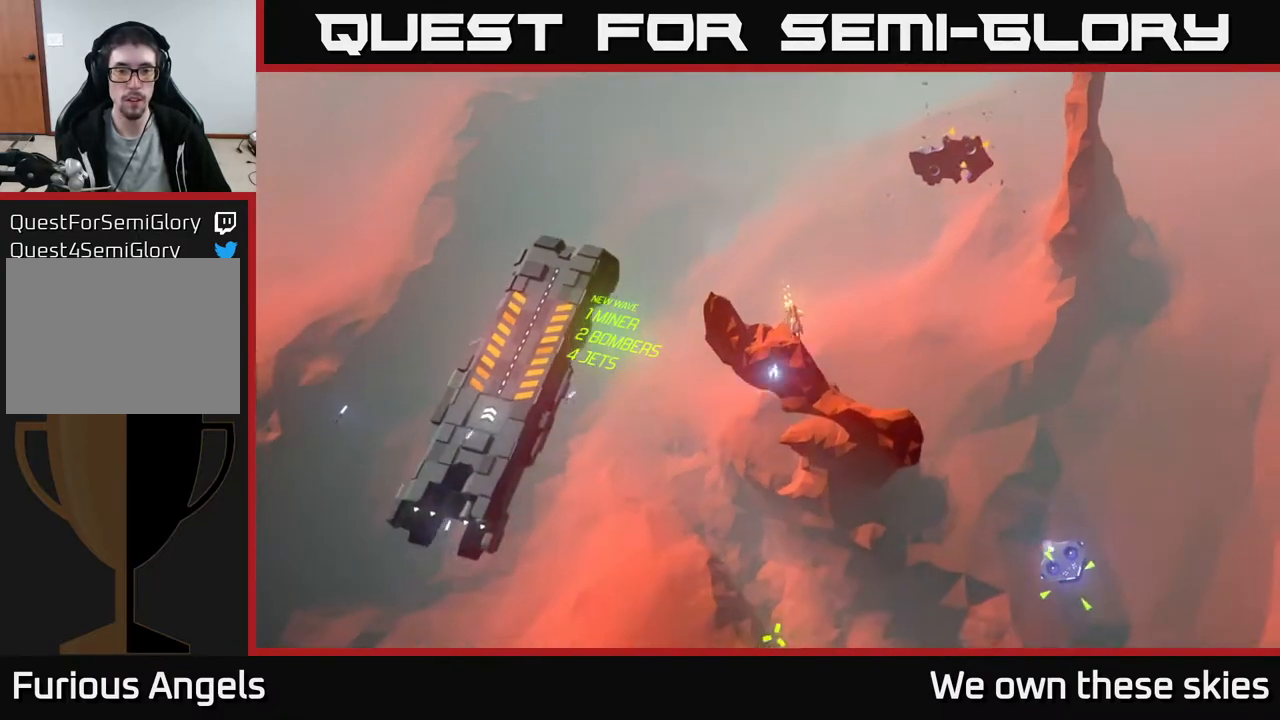
{"buttons": [], "left_stick": "center", "events": [[50, "left_stick", "center"]]}
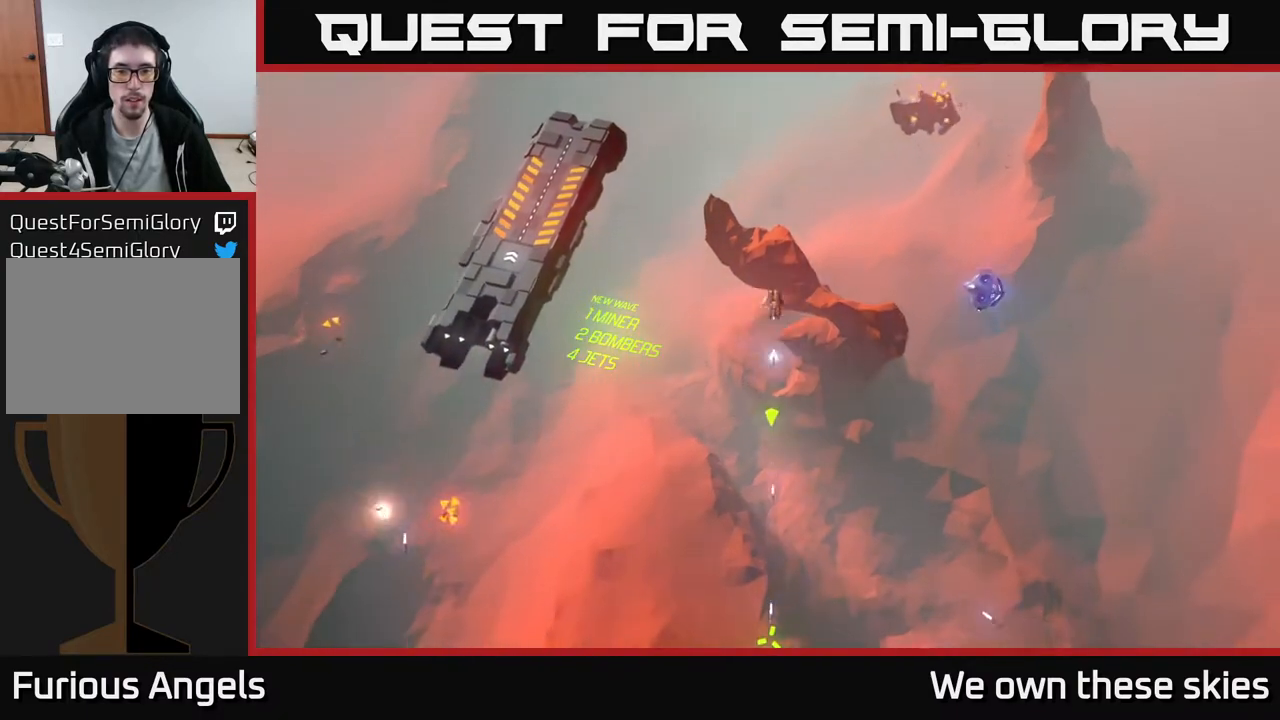
{"buttons": [], "left_stick": "center", "events": []}
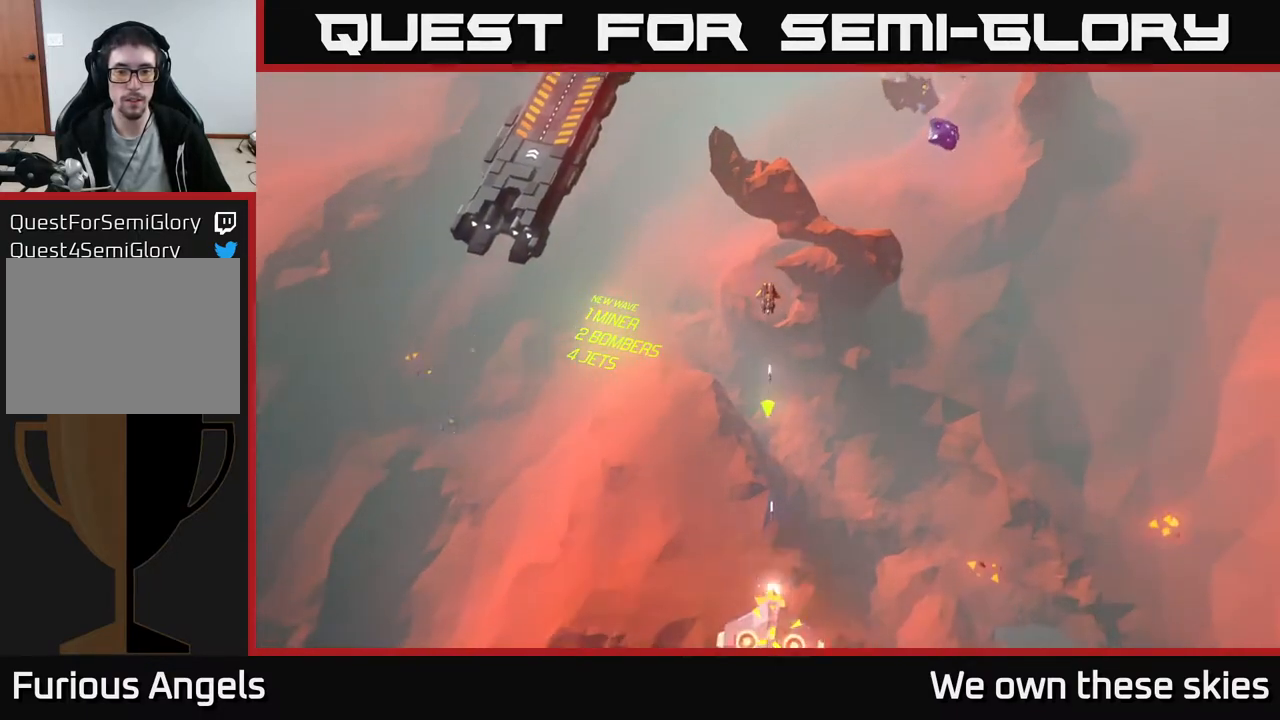
{"buttons": [], "left_stick": "center", "events": []}
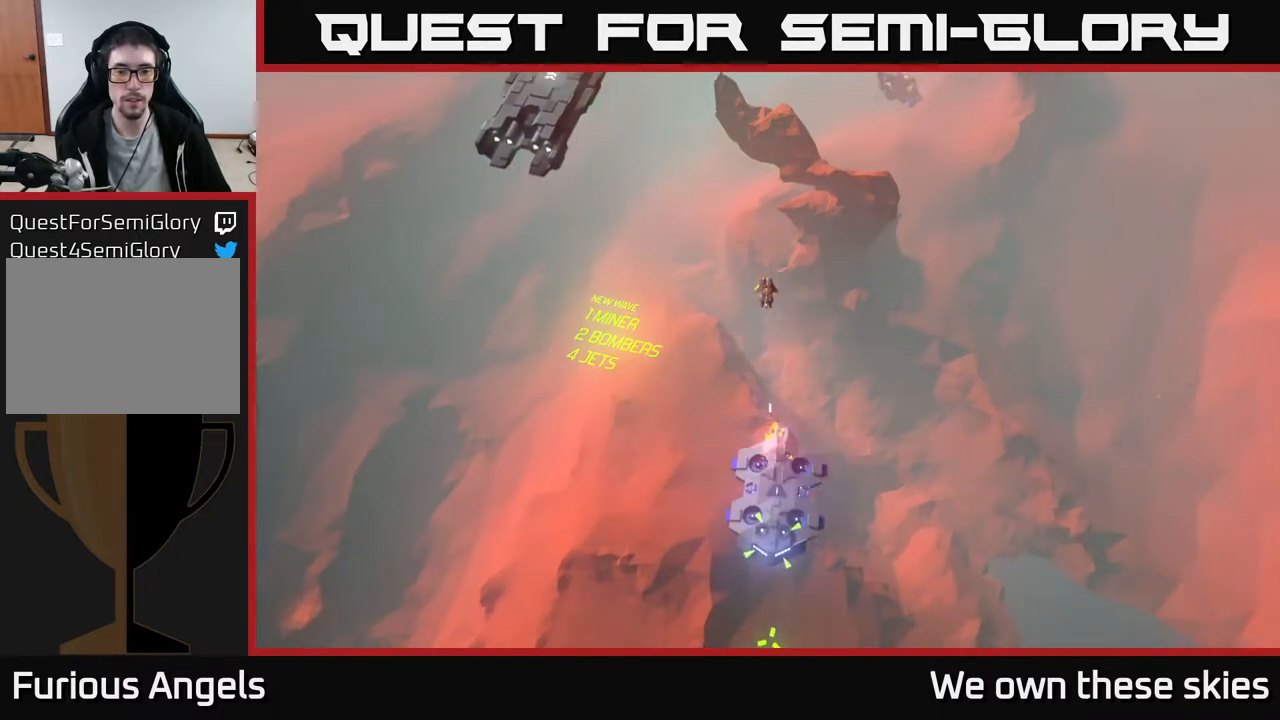
{"buttons": [], "left_stick": "center", "events": []}
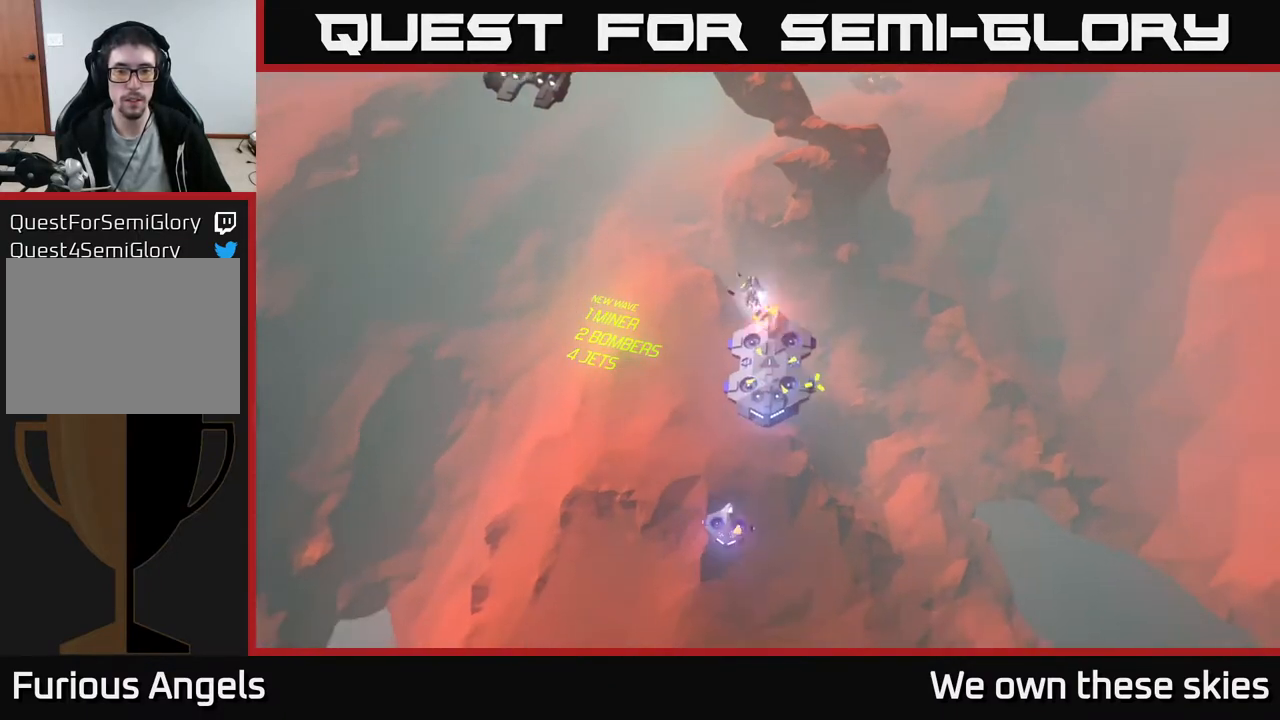
{"buttons": [], "left_stick": "center", "events": []}
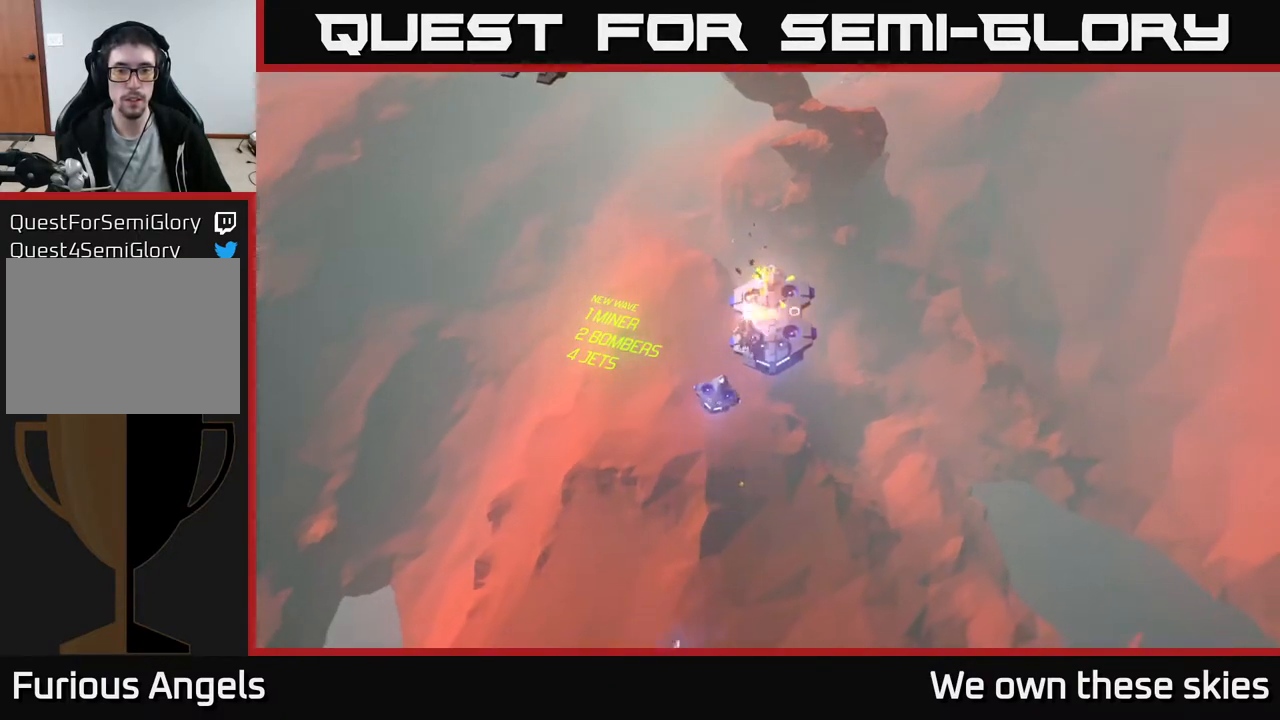
{"buttons": [], "left_stick": "center", "events": []}
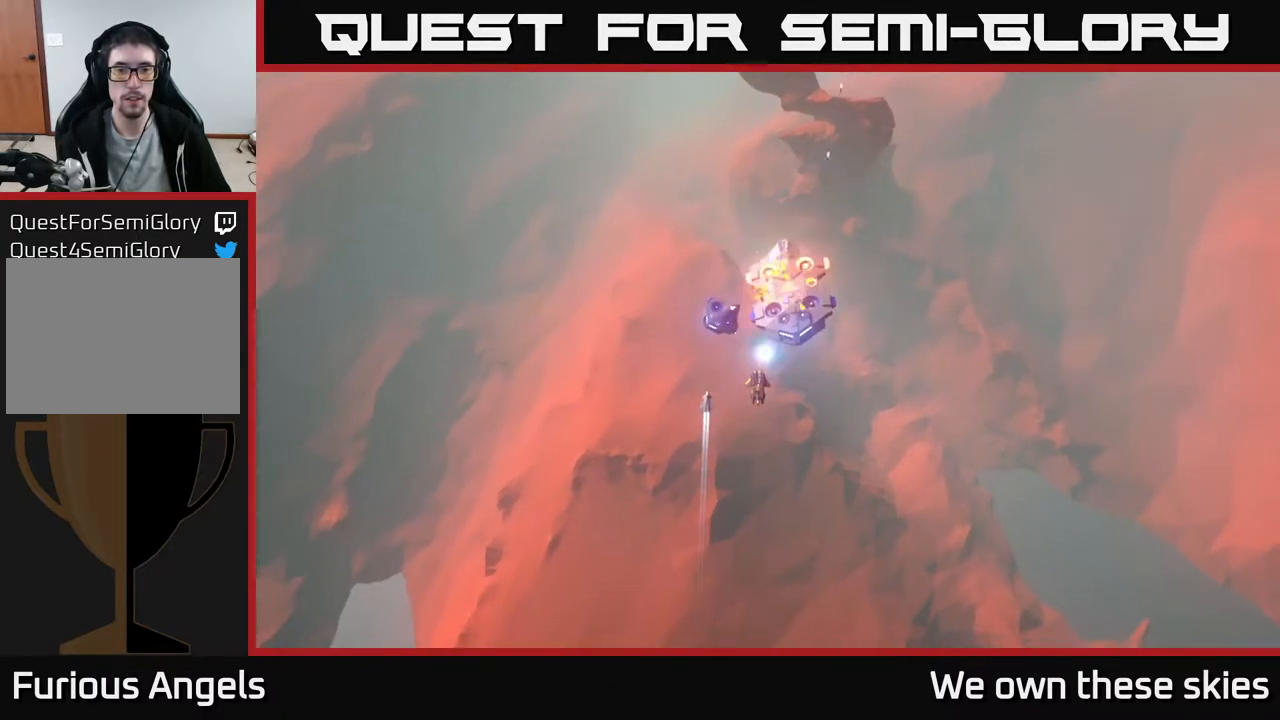
{"buttons": [], "left_stick": "down-left", "events": [[17, "left_stick", "down"], [117, "left_stick", "down-left"]]}
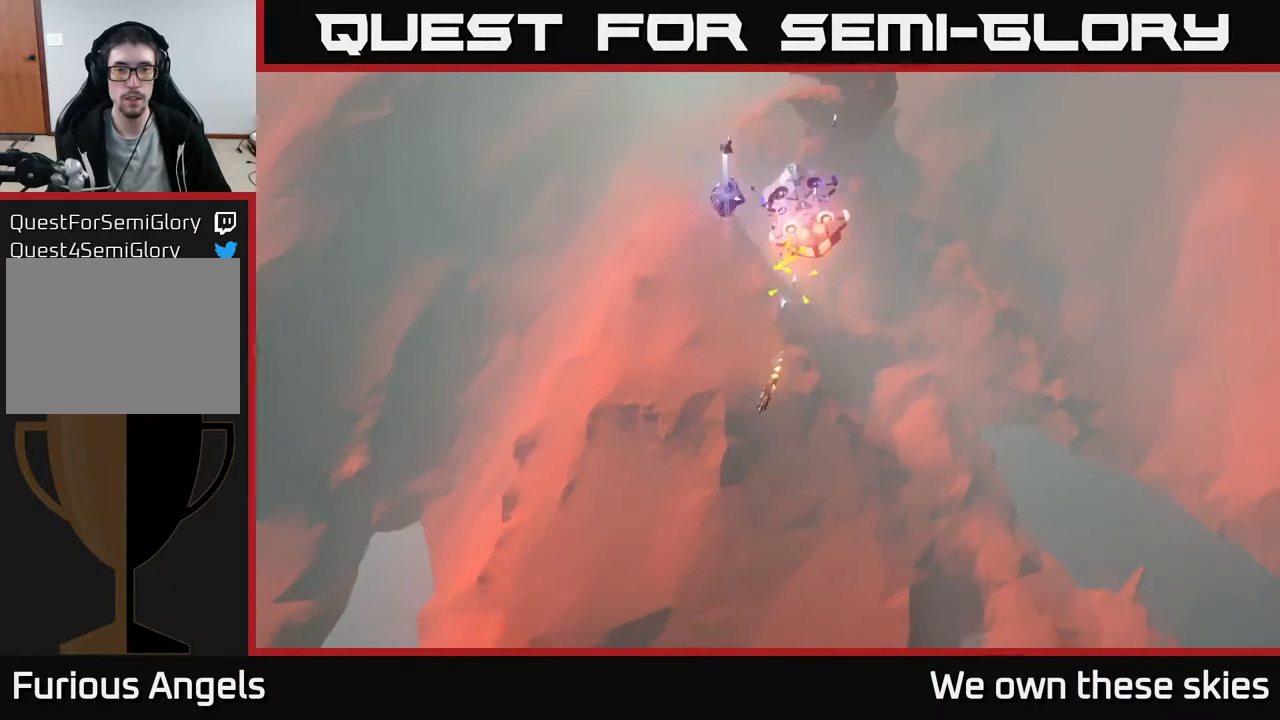
{"buttons": [], "left_stick": "left", "events": [[167, "left_stick", "left"]]}
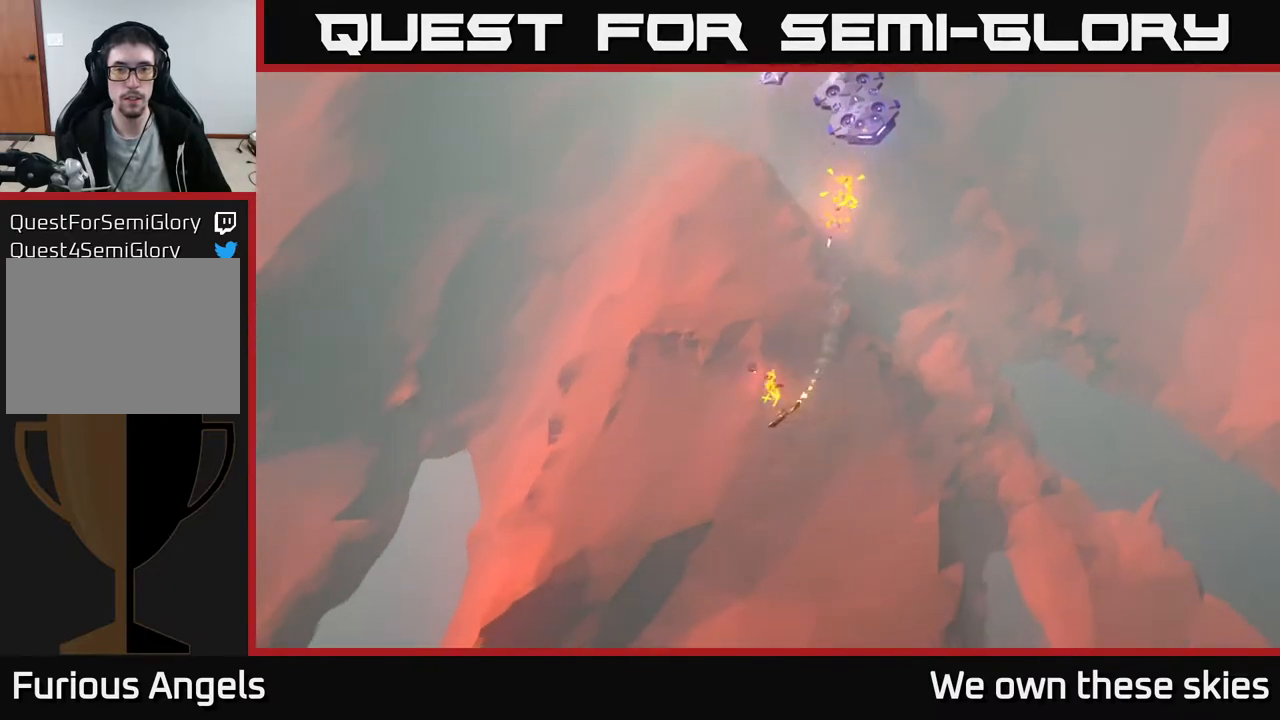
{"buttons": [], "left_stick": "up", "events": [[17, "left_stick", "up-left"], [367, "left_stick", "up"]]}
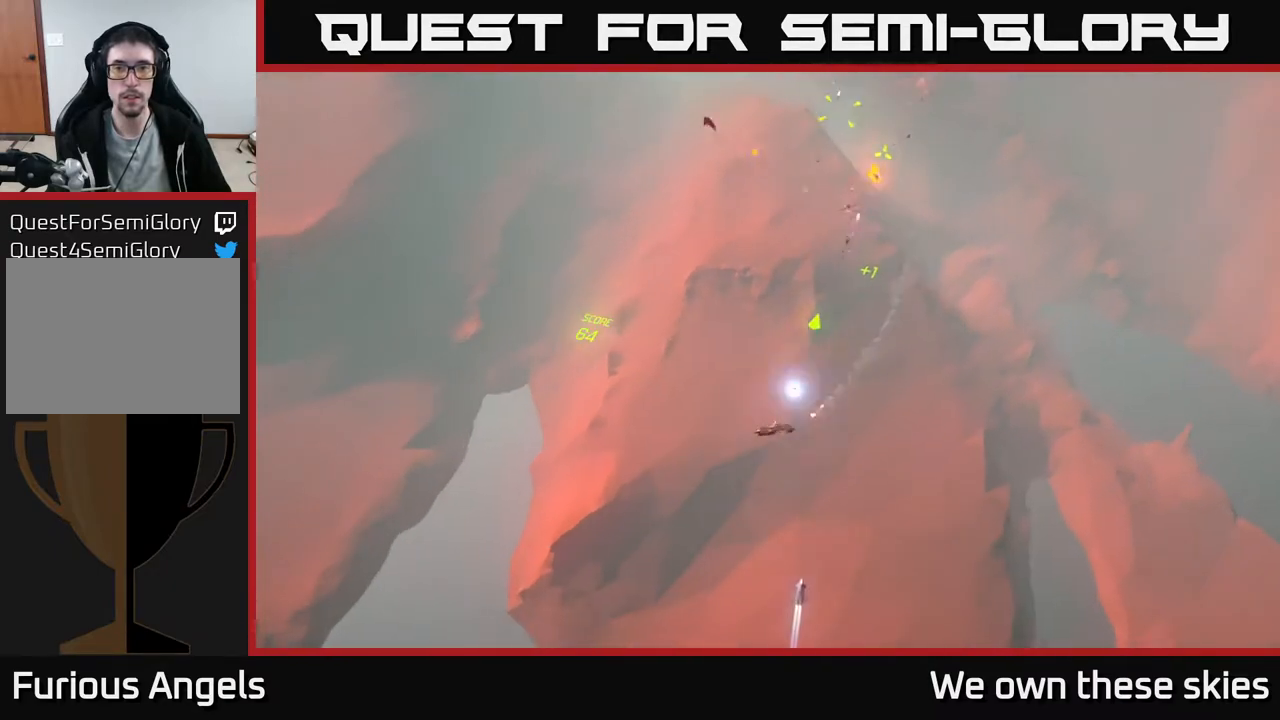
{"buttons": [], "left_stick": "up-right", "events": [[450, "left_stick", "up-right"]]}
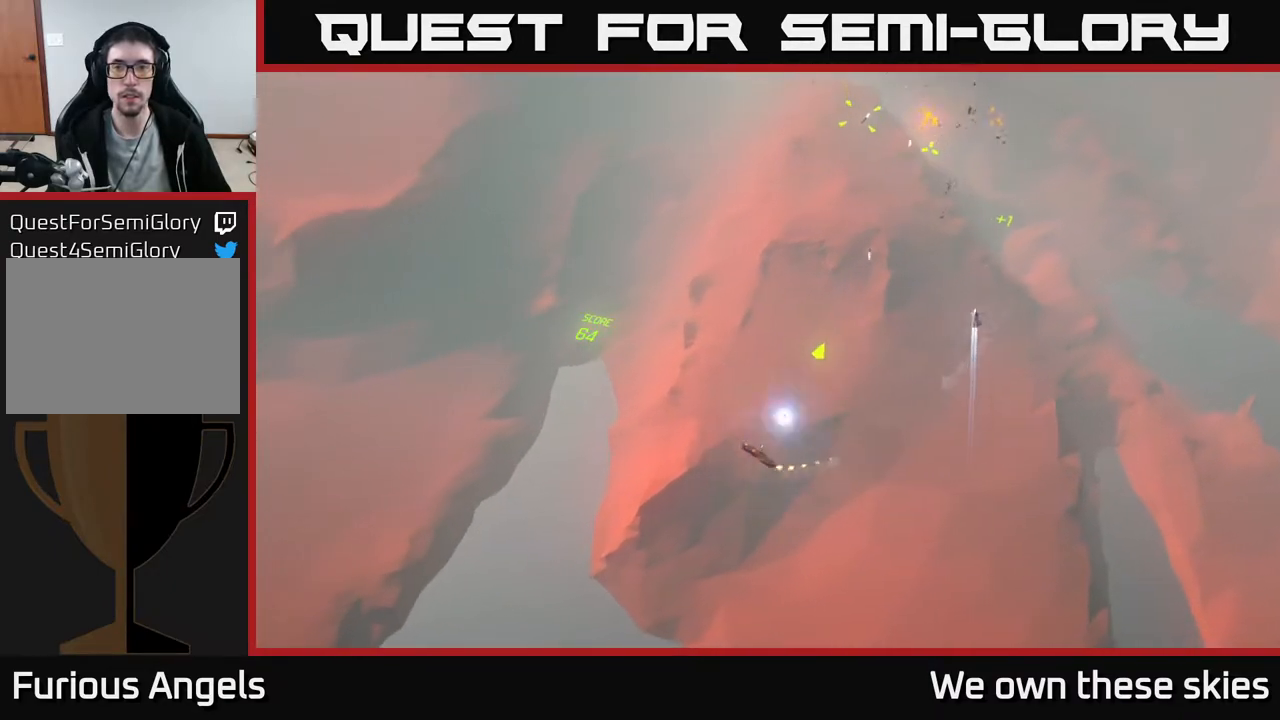
{"buttons": [], "left_stick": "up", "events": [[150, "left_stick", "up"]]}